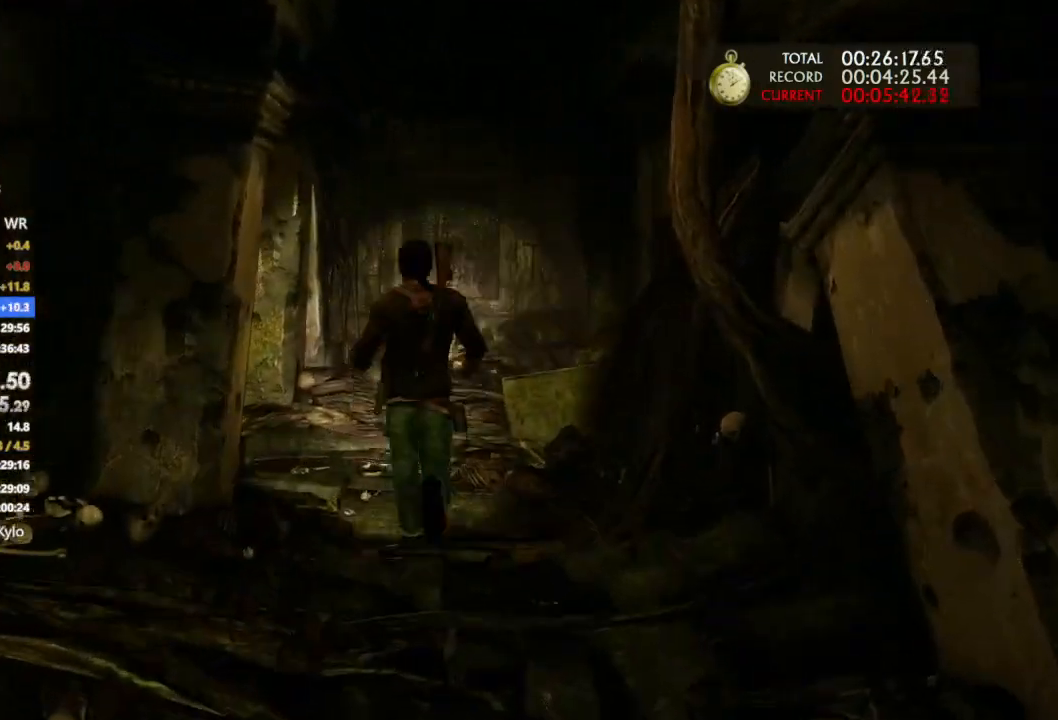
Gameplay with a controller (PlayStation layout); each line is a JSON object with the inputs held at the frame after it (dt_ms = milliseconds from this image to that frame). "button_events" lists button changes between this image and that frame as [ms after this image, input, new state], when the widget could be followed in between (sticks are given only as held states). Not read: HOME L1 L2 L3 R2 R3 SELECT START TOUCHPAD.
{"dt_ms": 500, "buttons": [], "left_stick": "up", "right_stick": "center", "button_events": [[67, "CROSS", "up"], [167, "CROSS", "down"], [267, "CROSS", "up"], [333, "CROSS", "down"], [433, "CROSS", "up"]]}
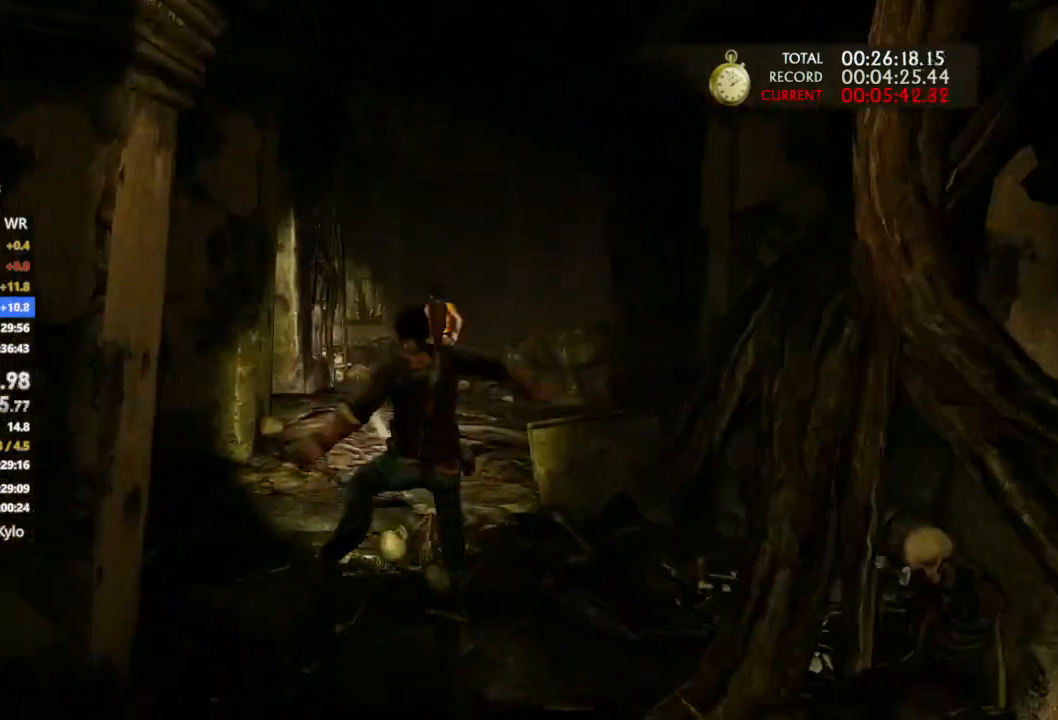
{"dt_ms": 500, "buttons": [], "left_stick": "up", "right_stick": "center", "button_events": [[33, "CROSS", "down"], [100, "CROSS", "up"], [200, "CROSS", "down"], [300, "CROSS", "up"], [367, "CROSS", "down"], [467, "CROSS", "up"]]}
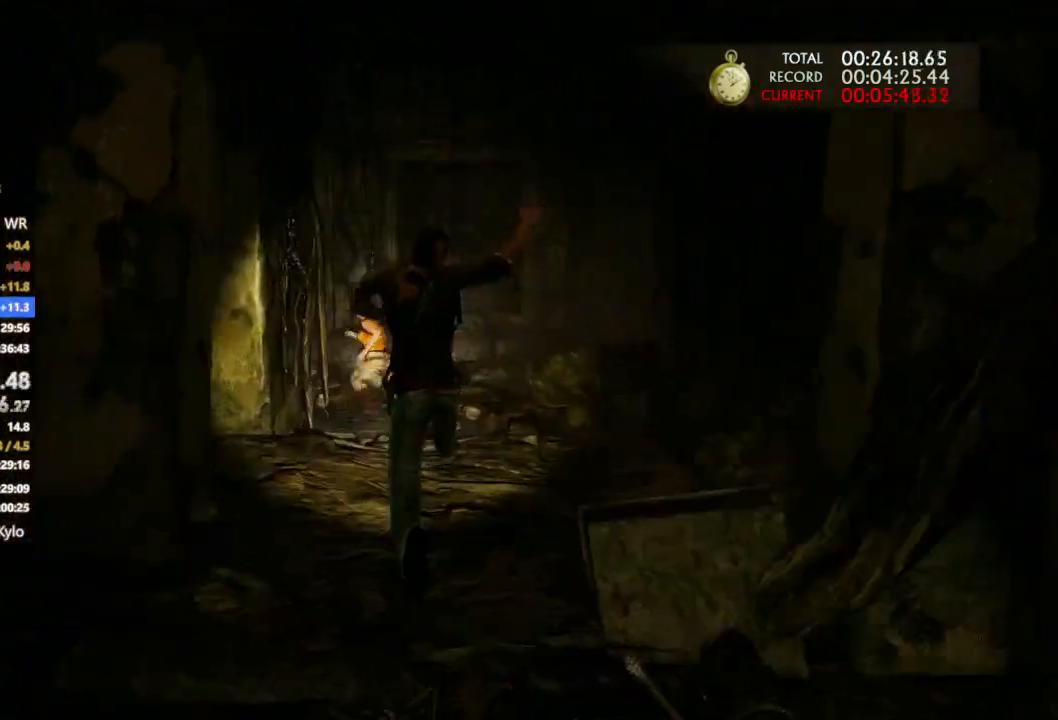
{"dt_ms": 1000, "buttons": ["CROSS"], "left_stick": "up", "right_stick": "center"}
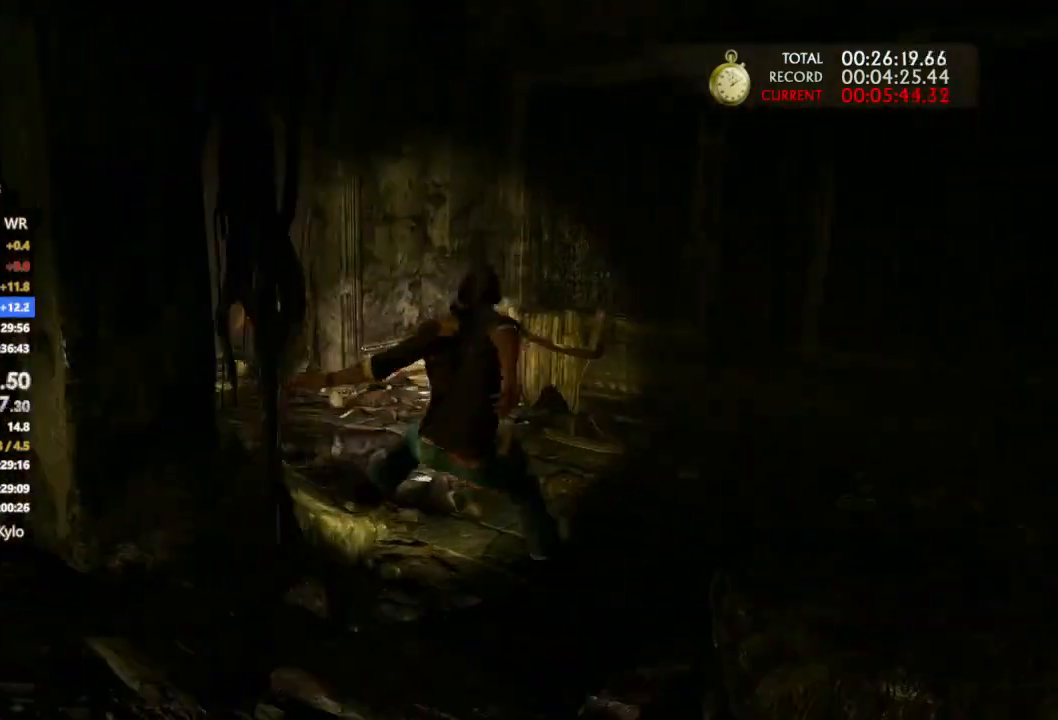
{"dt_ms": 1000, "buttons": [], "left_stick": "up", "right_stick": "center", "button_events": [[167, "CROSS", "up"], [633, "CROSS", "down"], [700, "CROSS", "up"], [767, "CROSS", "down"], [867, "CROSS", "up"]]}
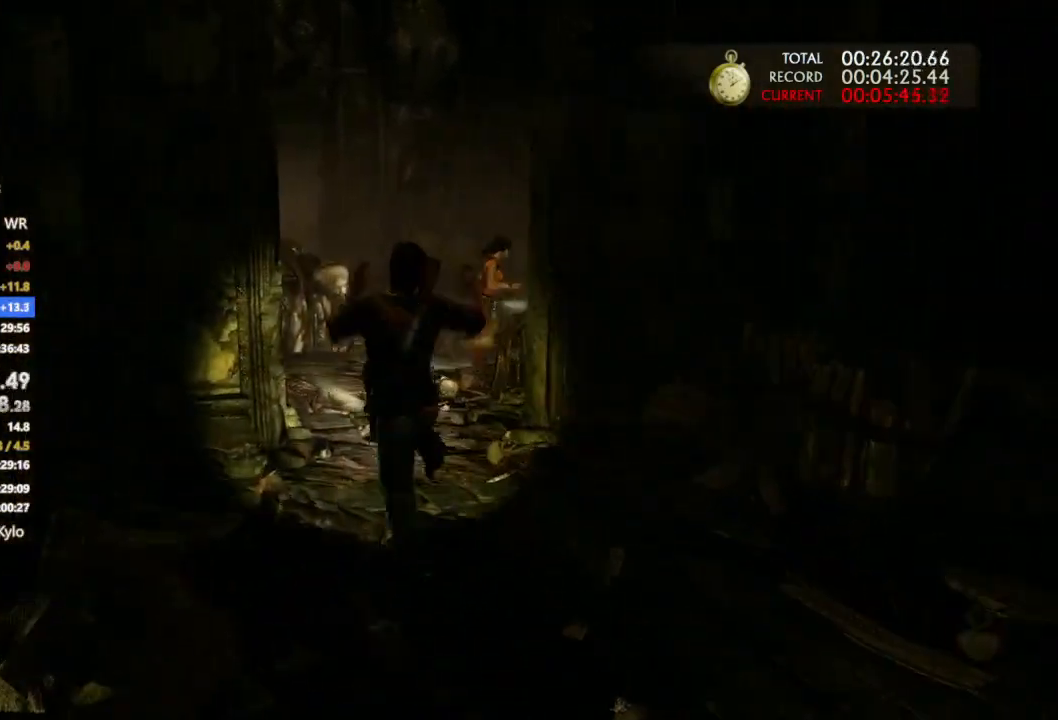
{"dt_ms": 500, "buttons": [], "left_stick": "up", "right_stick": "center", "button_events": [[267, "CROSS", "down"], [333, "CROSS", "up"], [400, "CROSS", "down"], [467, "CROSS", "up"]]}
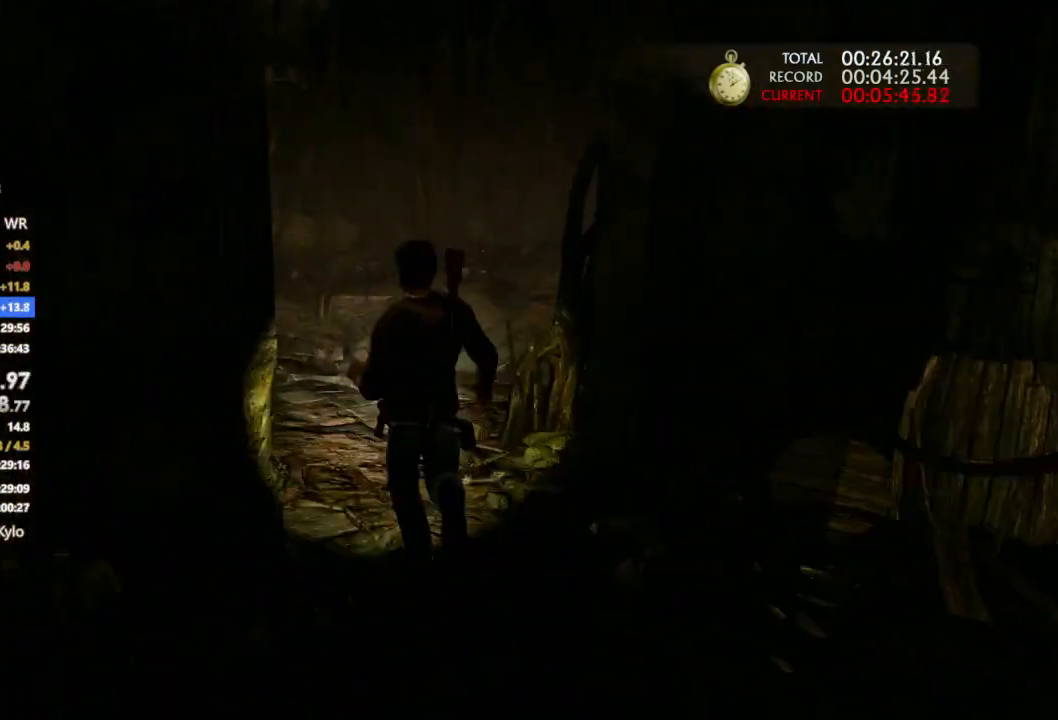
{"dt_ms": 500, "buttons": [], "left_stick": "up", "right_stick": "center", "button_events": []}
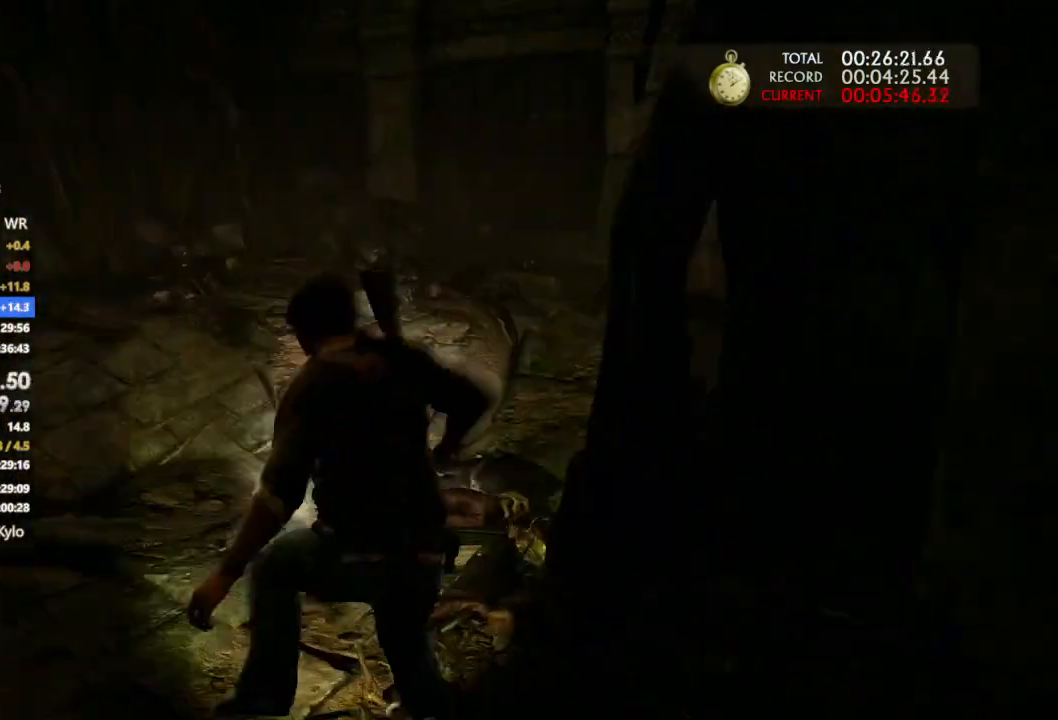
{"dt_ms": 1000, "buttons": ["CROSS"], "left_stick": "up-right", "right_stick": "center", "button_events": [[33, "CROSS", "down"], [133, "CROSS", "up"], [200, "CROSS", "down"], [267, "CROSS", "up"], [767, "CROSS", "down"], [867, "CROSS", "up"], [933, "CROSS", "down"]]}
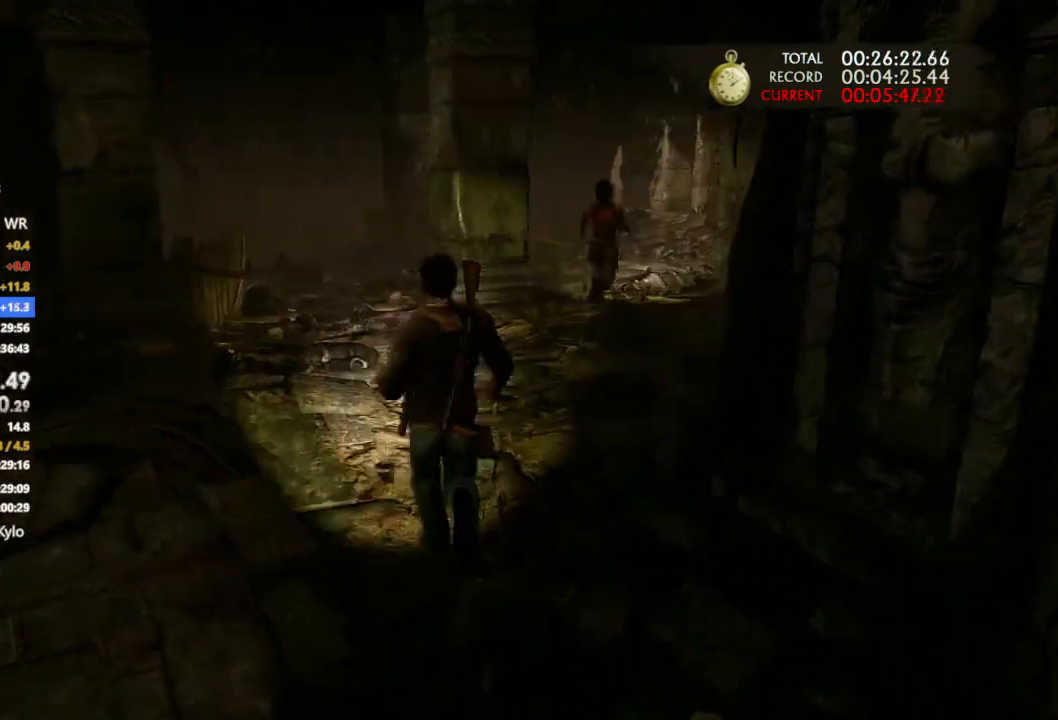
{"dt_ms": 500, "buttons": ["CROSS"], "left_stick": "up", "right_stick": "center", "button_events": [[67, "CROSS", "up"], [133, "CROSS", "down"], [267, "CROSS", "up"], [333, "CROSS", "down"], [433, "CROSS", "up"], [500, "CROSS", "down"]]}
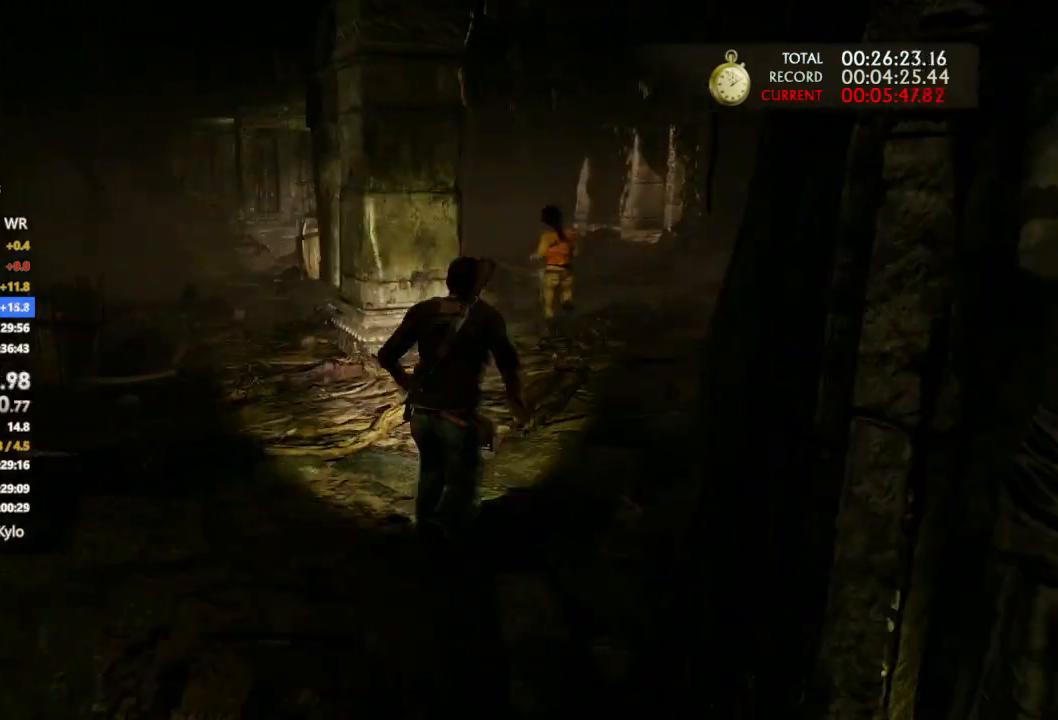
{"dt_ms": 500, "buttons": [], "left_stick": "up", "right_stick": "center", "button_events": [[100, "CROSS", "up"], [167, "CROSS", "down"], [300, "CROSS", "up"], [367, "CROSS", "down"], [467, "CROSS", "up"]]}
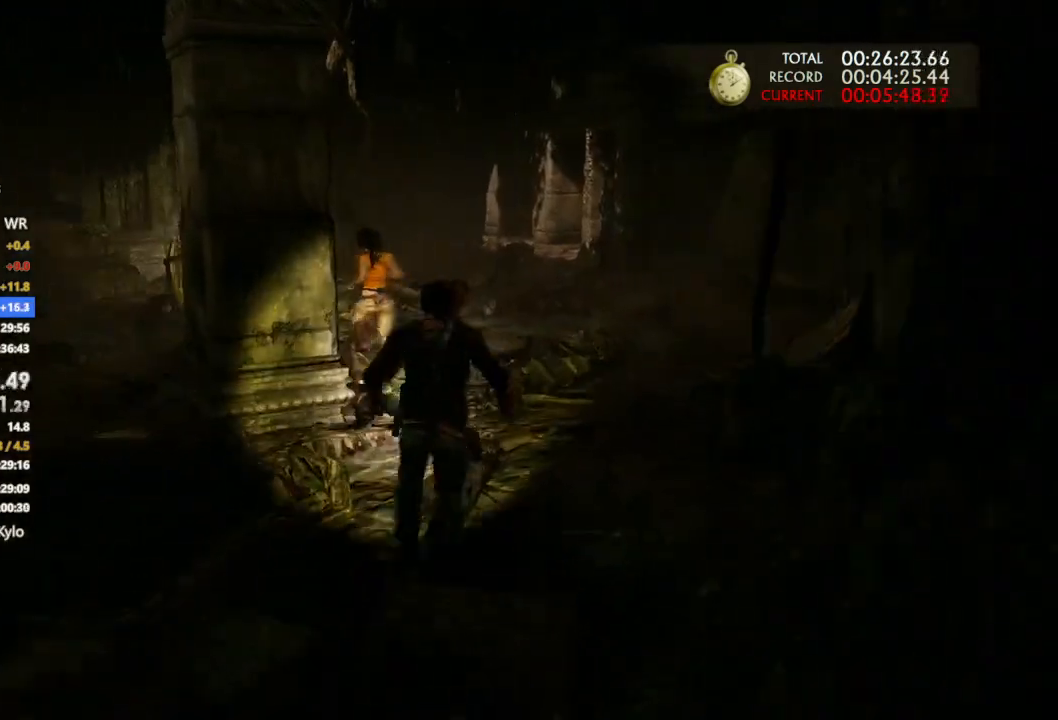
{"dt_ms": 500, "buttons": ["CROSS"], "left_stick": "up", "right_stick": "center", "button_events": [[33, "CROSS", "down"], [133, "CROSS", "up"], [467, "CROSS", "down"]]}
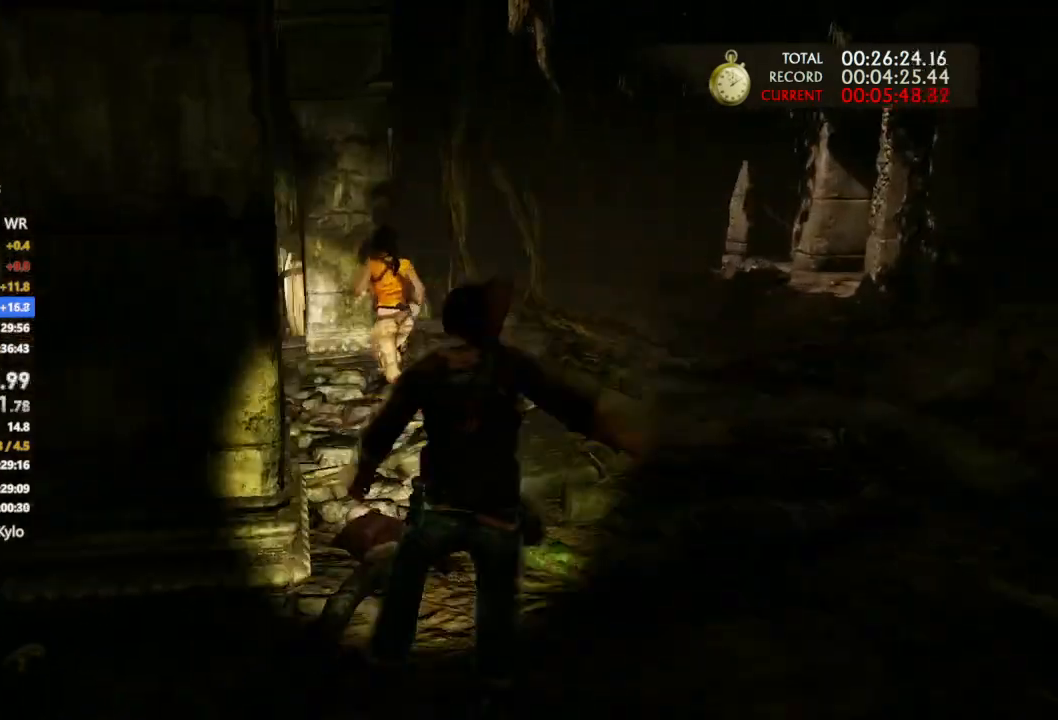
{"dt_ms": 500, "buttons": [], "left_stick": "up-right", "right_stick": "center", "button_events": [[33, "CROSS", "up"], [100, "CROSS", "down"], [233, "CROSS", "up"]]}
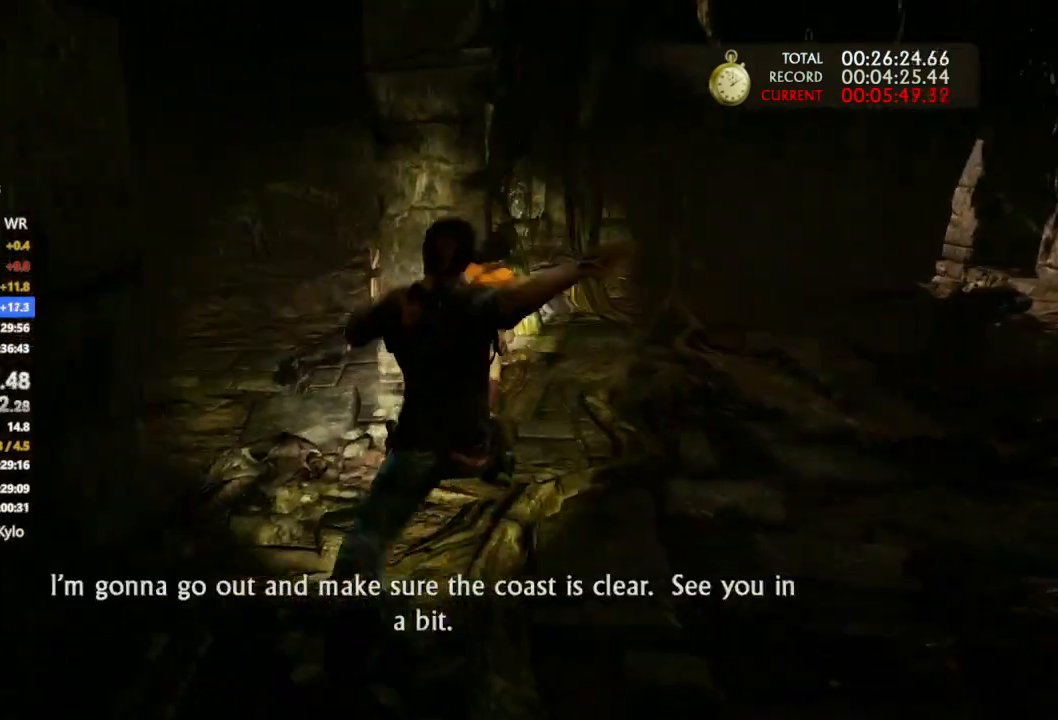
{"dt_ms": 1000, "buttons": [], "left_stick": "center", "right_stick": "center", "button_events": [[667, "CROSS", "down"], [967, "CROSS", "up"]]}
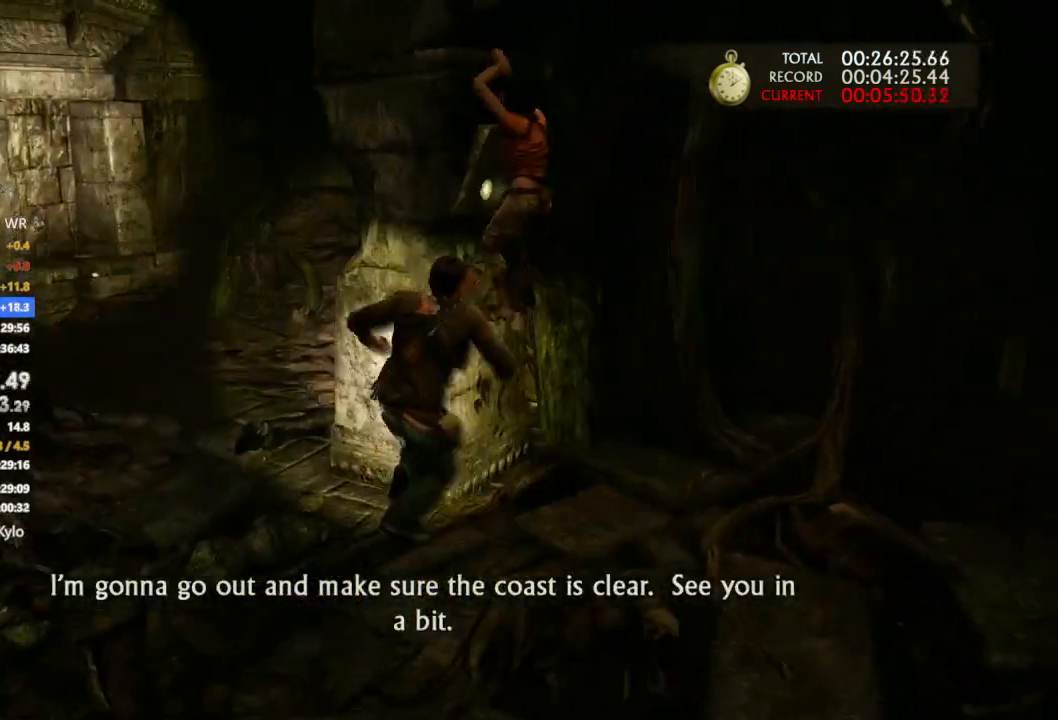
{"dt_ms": 1000, "buttons": ["SQUARE"], "left_stick": "right", "right_stick": "center", "button_events": [[67, "CROSS", "down"], [167, "CROSS", "up"], [1000, "SQUARE", "down"]]}
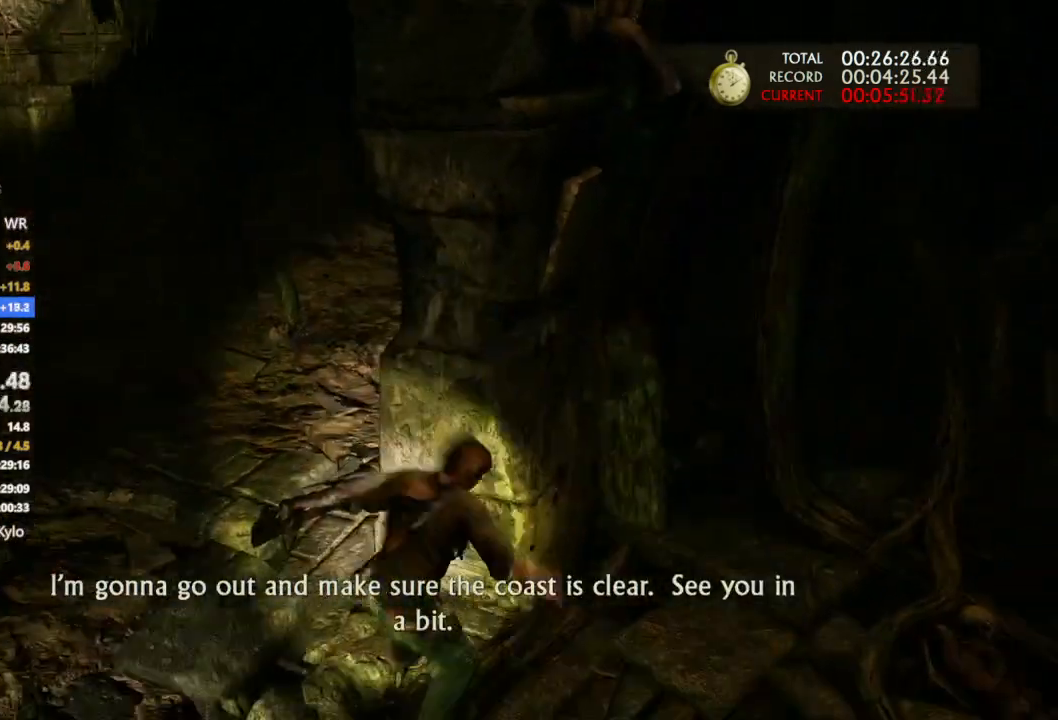
{"dt_ms": 500, "buttons": [], "left_stick": "center", "right_stick": "center", "button_events": [[67, "SQUARE", "up"], [367, "CROSS", "down"], [467, "CROSS", "up"]]}
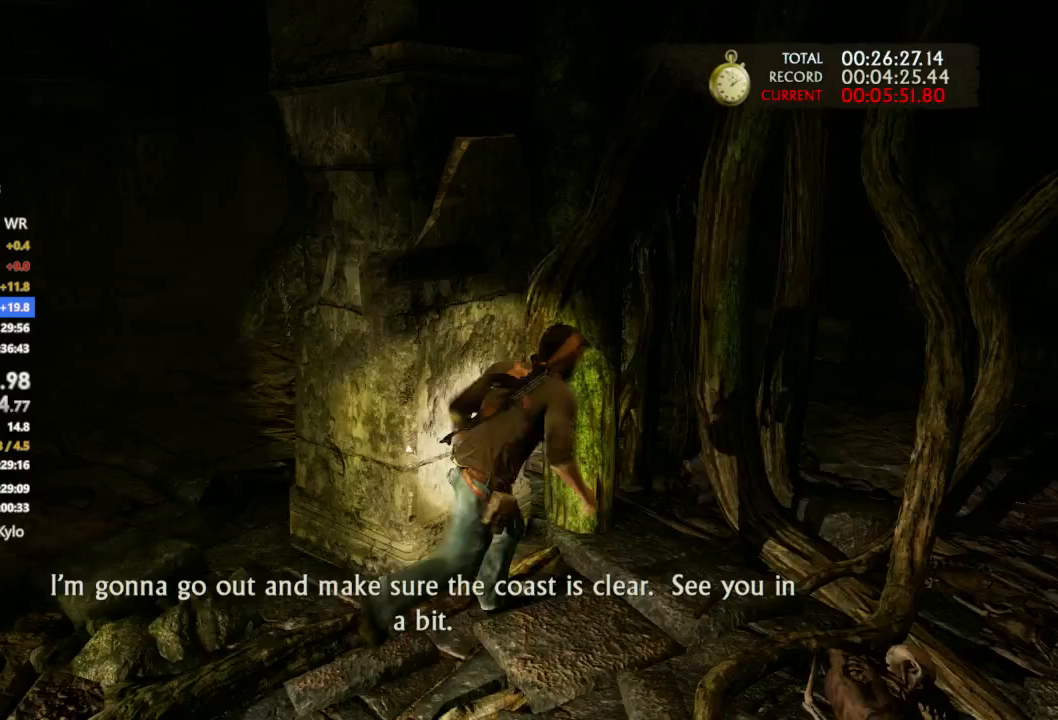
{"dt_ms": 1000, "buttons": ["CROSS"], "left_stick": "up-left", "right_stick": "center", "button_events": [[33, "CROSS", "down"], [133, "CROSS", "up"], [200, "CROSS", "down"], [333, "CROSS", "up"], [400, "CROSS", "down"], [500, "CROSS", "up"], [567, "CROSS", "down"], [667, "CROSS", "up"], [767, "CROSS", "down"], [867, "CROSS", "up"], [967, "CROSS", "down"]]}
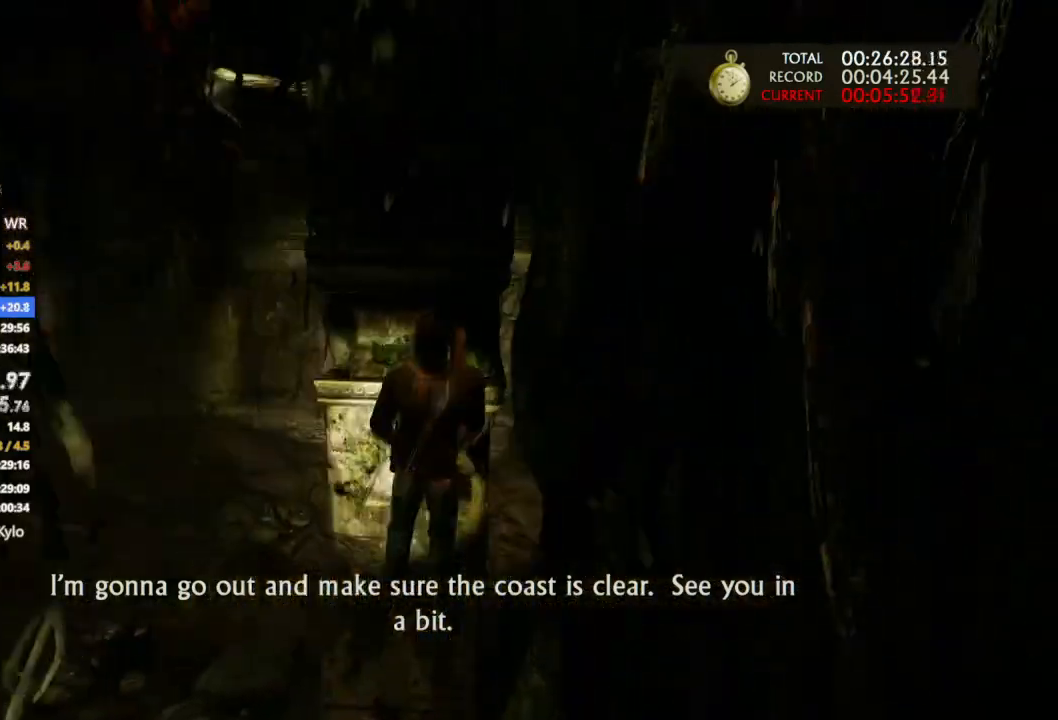
{"dt_ms": 500, "buttons": ["CROSS"], "left_stick": "up-left", "right_stick": "center", "button_events": [[67, "CROSS", "up"], [133, "CROSS", "down"], [267, "CROSS", "up"], [333, "CROSS", "down"], [433, "CROSS", "up"], [500, "CROSS", "down"]]}
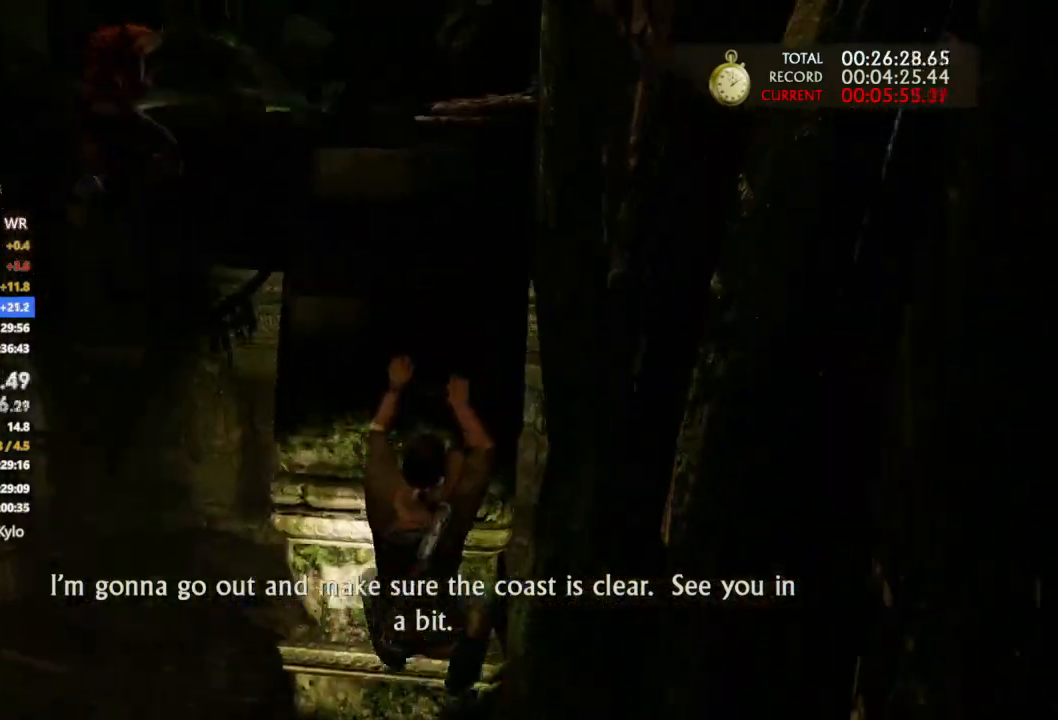
{"dt_ms": 500, "buttons": ["CROSS"], "left_stick": "up", "right_stick": "center", "button_events": [[367, "CROSS", "up"], [433, "CROSS", "down"]]}
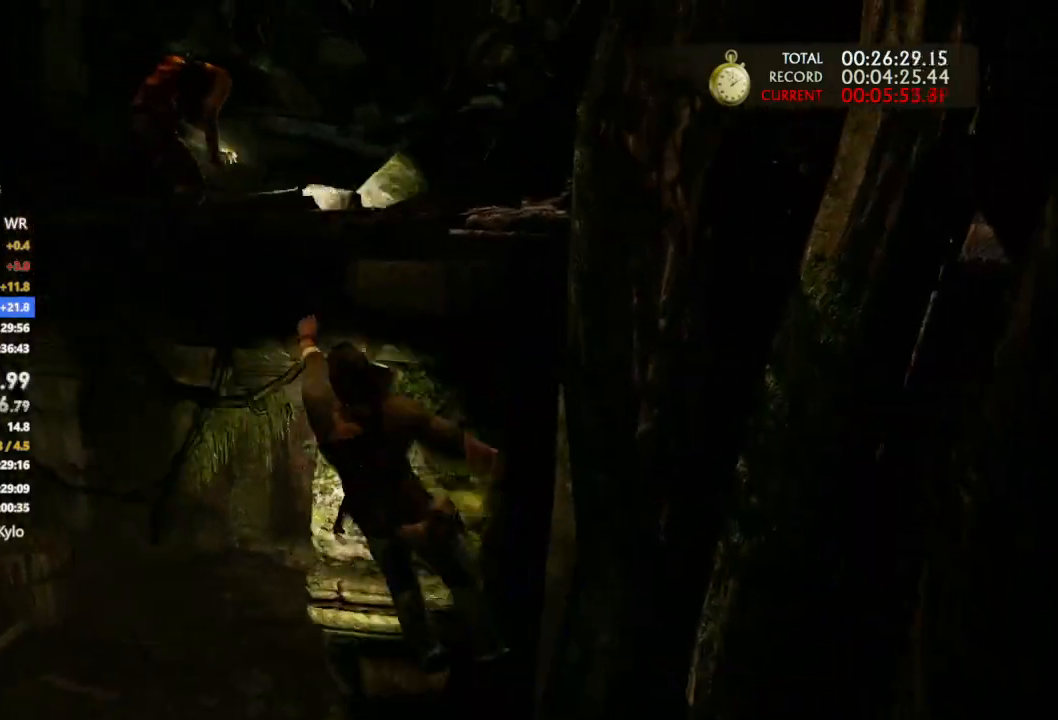
{"dt_ms": 500, "buttons": ["CROSS"], "left_stick": "up", "right_stick": "center", "button_events": [[67, "CROSS", "up"], [133, "CROSS", "down"], [233, "CROSS", "up"], [300, "CROSS", "down"], [400, "CROSS", "up"], [467, "CROSS", "down"]]}
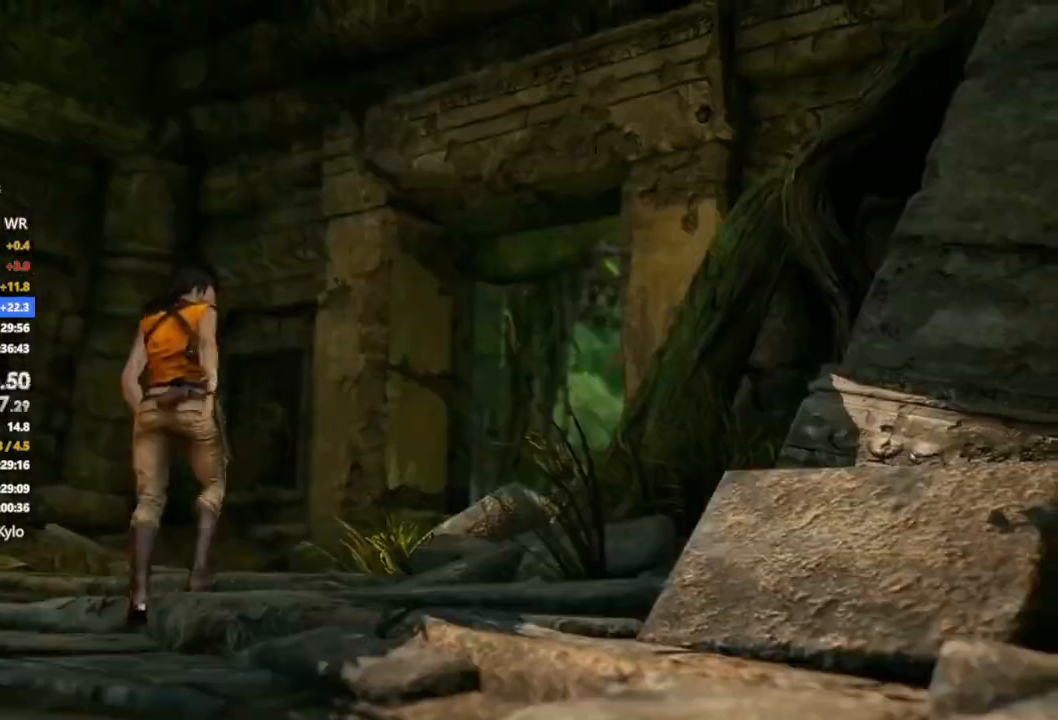
{"dt_ms": 500, "buttons": ["CIRCLE"], "left_stick": "center", "right_stick": "center", "button_events": [[33, "CROSS", "up"], [100, "TRIANGLE", "down"], [233, "TRIANGLE", "up"], [400, "DPAD_UP", "down"], [433, "CIRCLE", "down"], [500, "DPAD_UP", "up"]]}
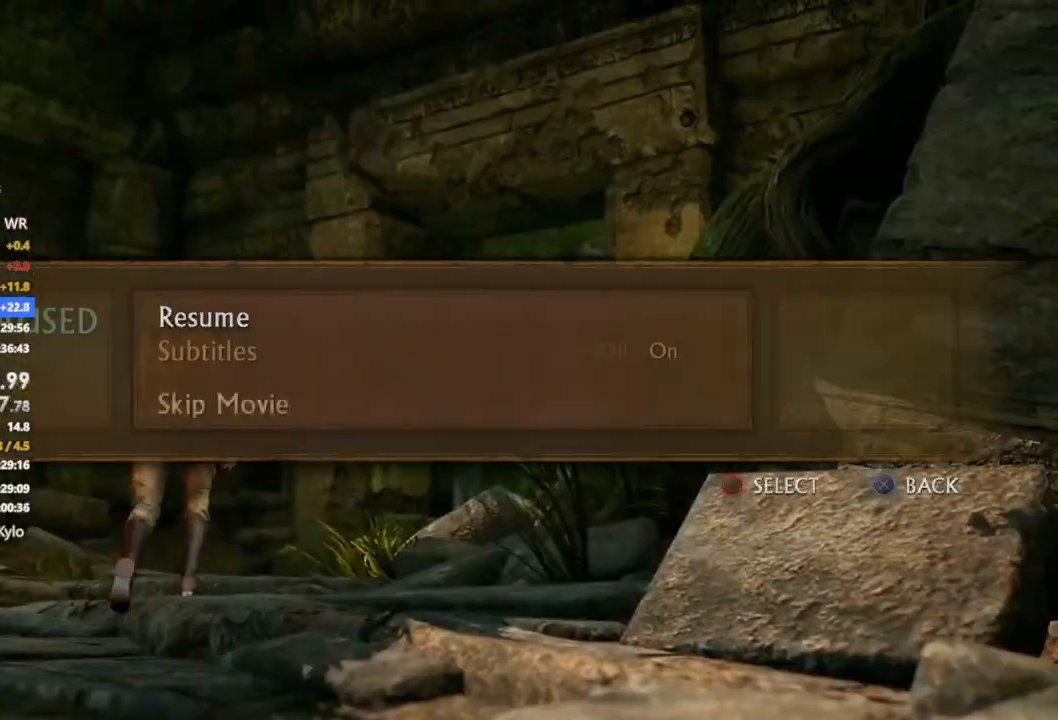
{"dt_ms": 500, "buttons": [], "left_stick": "up", "right_stick": "center", "button_events": [[33, "CIRCLE", "up"]]}
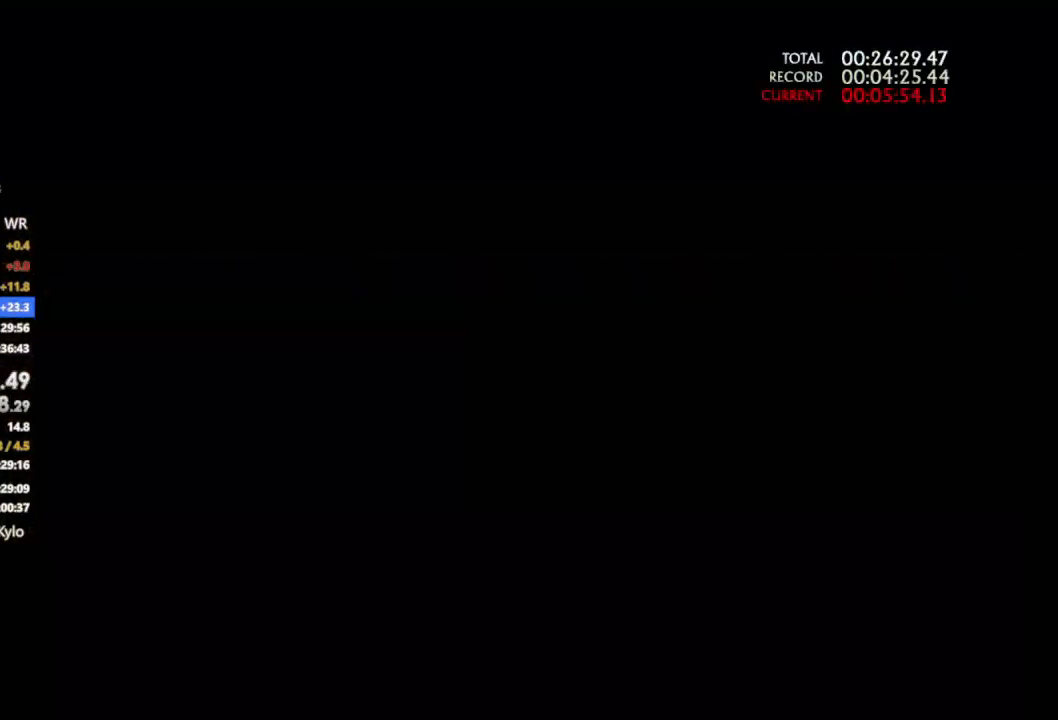
{"dt_ms": 500, "buttons": [], "left_stick": "up", "right_stick": "center", "button_events": [[400, "CROSS", "down"], [500, "CROSS", "up"]]}